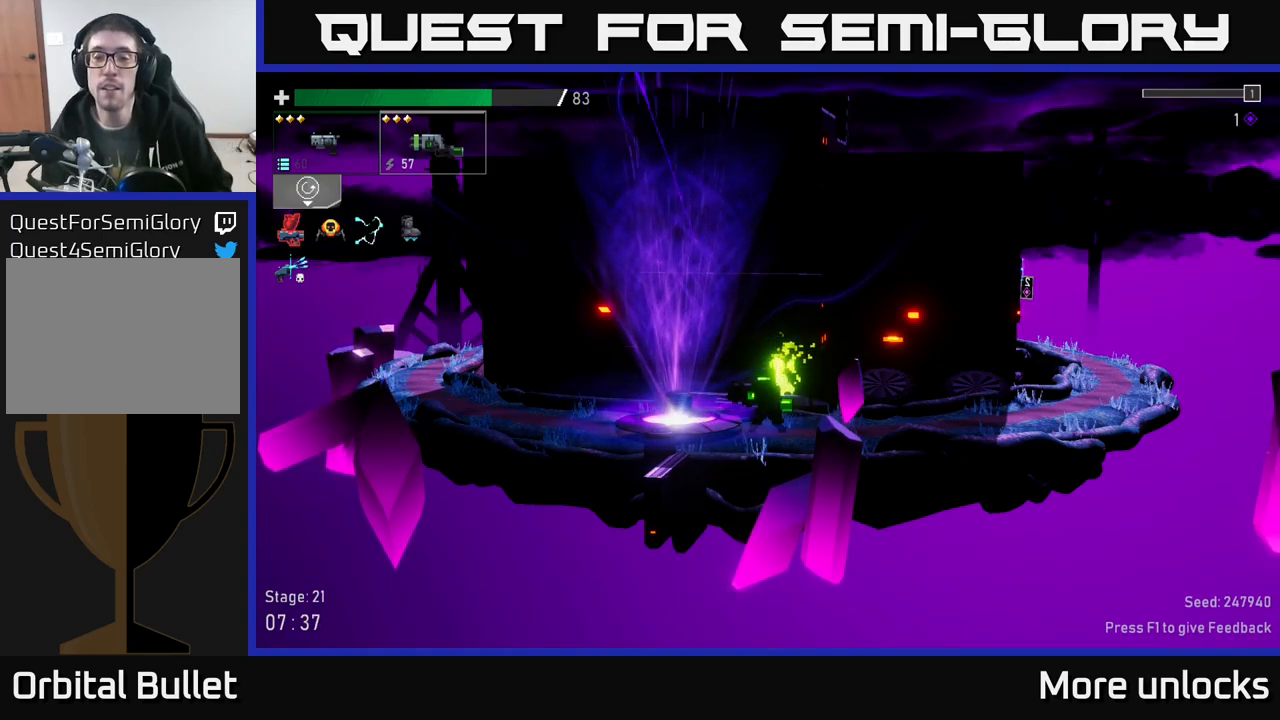
Gameplay with a controller (Xbox layout); each line is a JSON object with the inputs held at the frame after it. "events" lists button and stick changes between this image and that frame as [ms after this image, input, new state], when the widget could be followed in between.
{"buttons": [], "left_stick": "right", "right_stick": "center", "events": [[267, "left_stick", "right"]]}
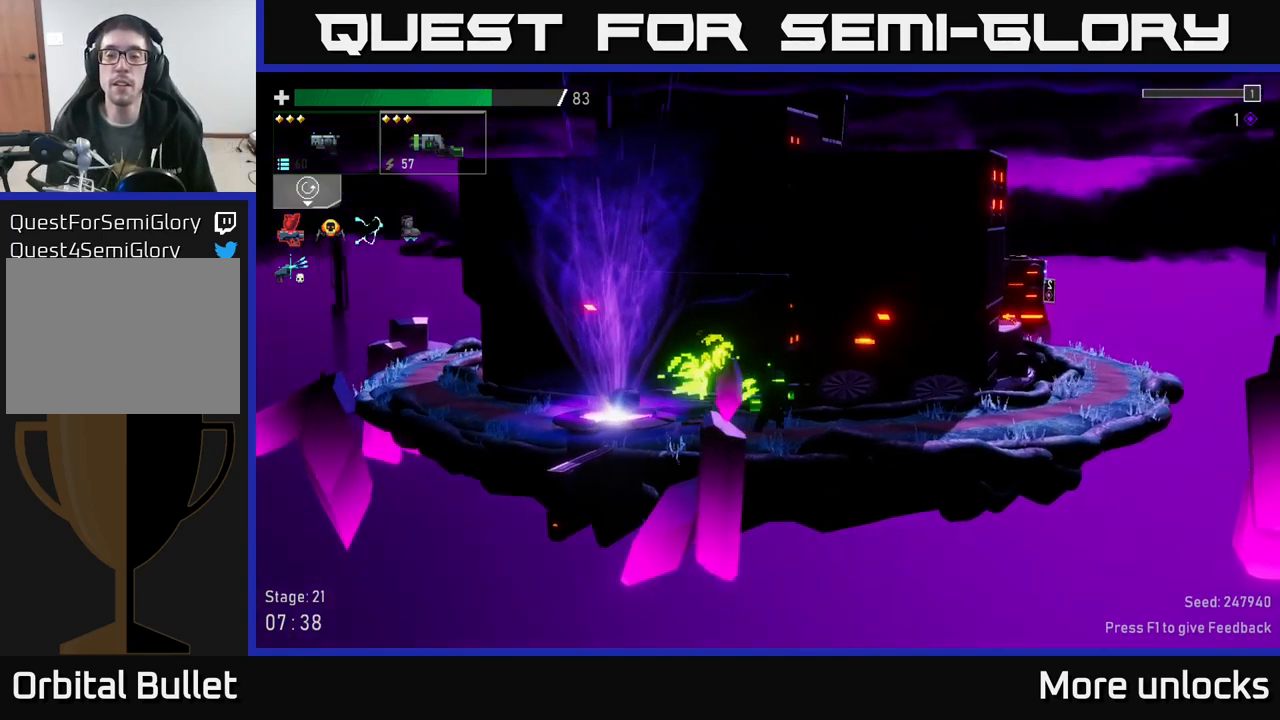
{"buttons": [], "left_stick": "right", "right_stick": "center", "events": []}
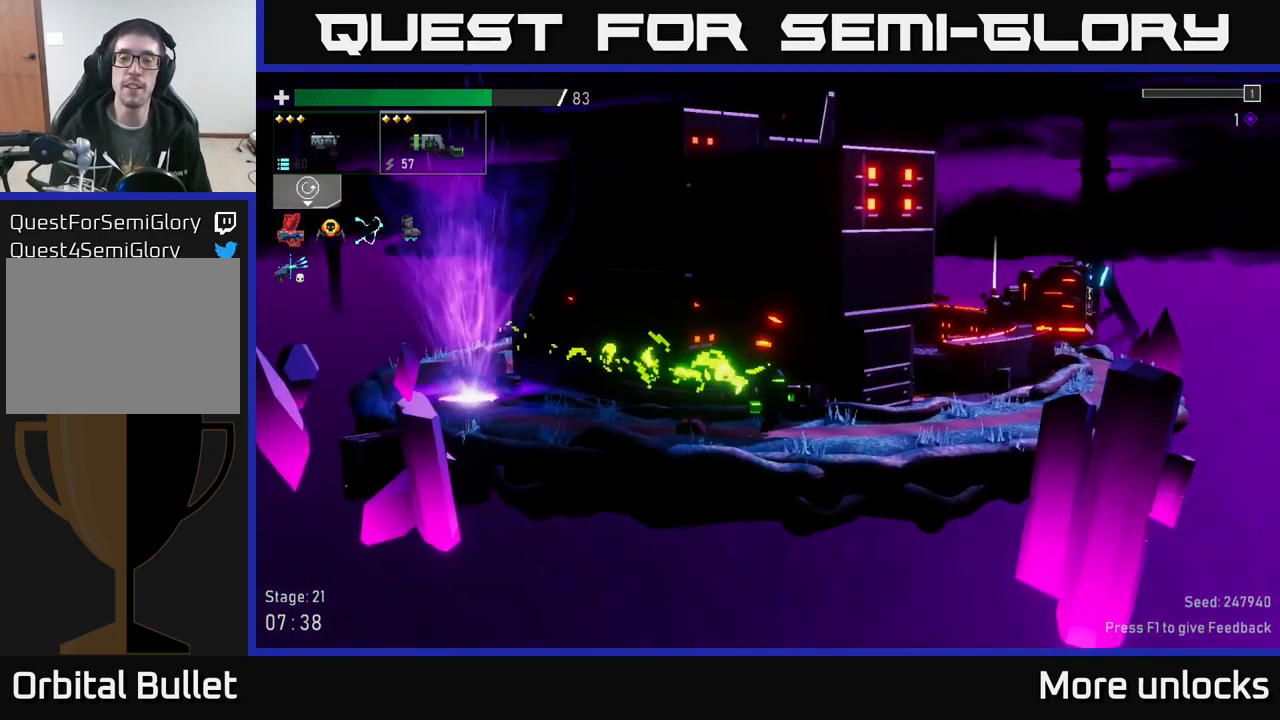
{"buttons": [], "left_stick": "right", "right_stick": "center", "events": []}
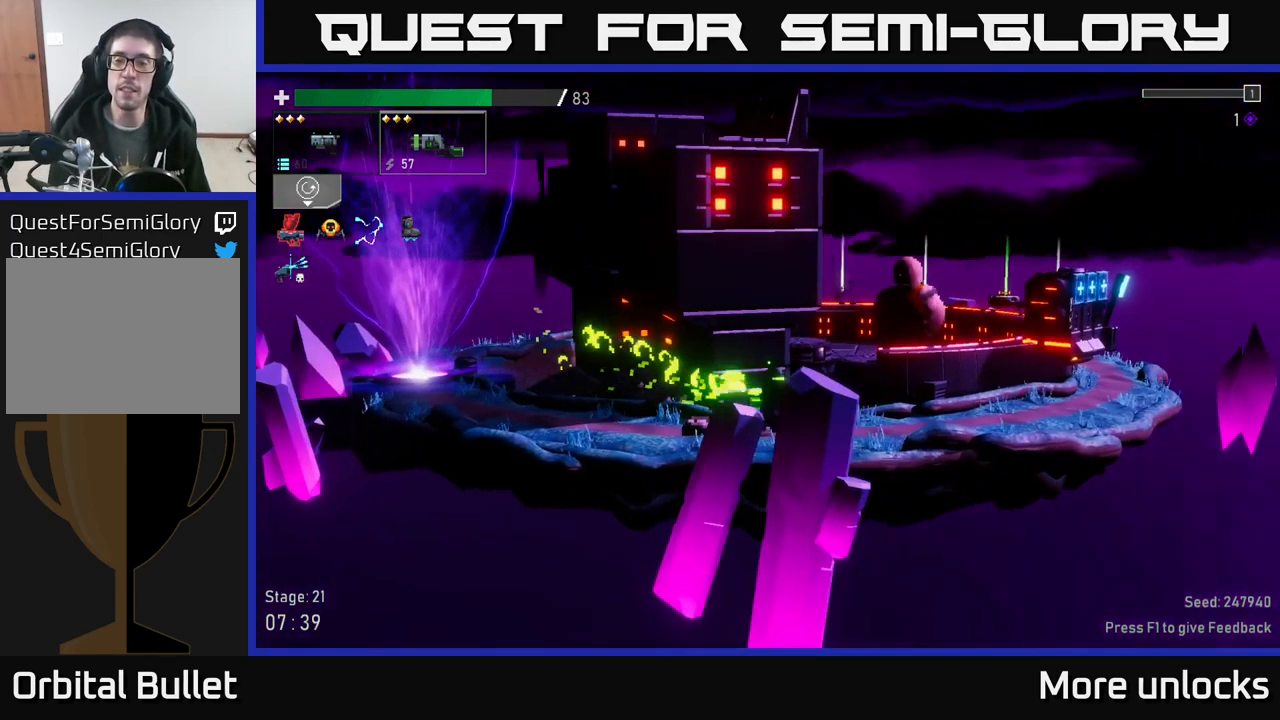
{"buttons": [], "left_stick": "right", "right_stick": "center", "events": []}
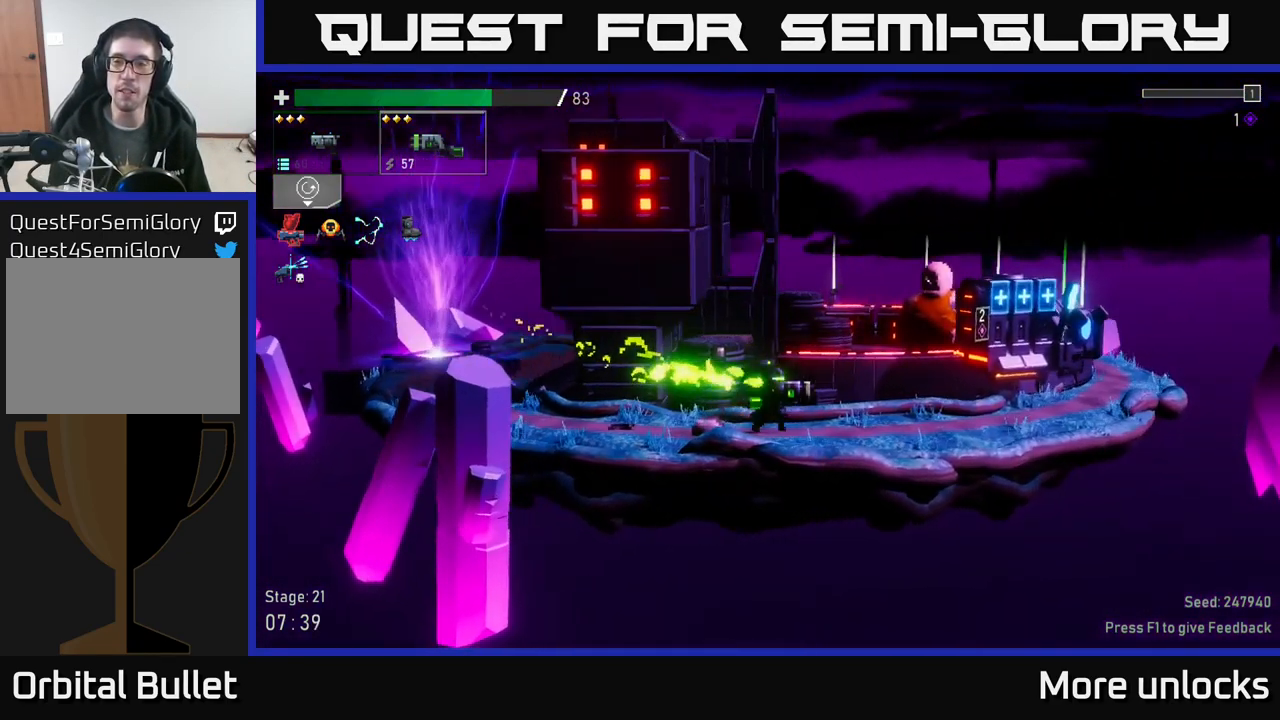
{"buttons": ["A"], "left_stick": "right", "right_stick": "center", "events": [[500, "A", "down"]]}
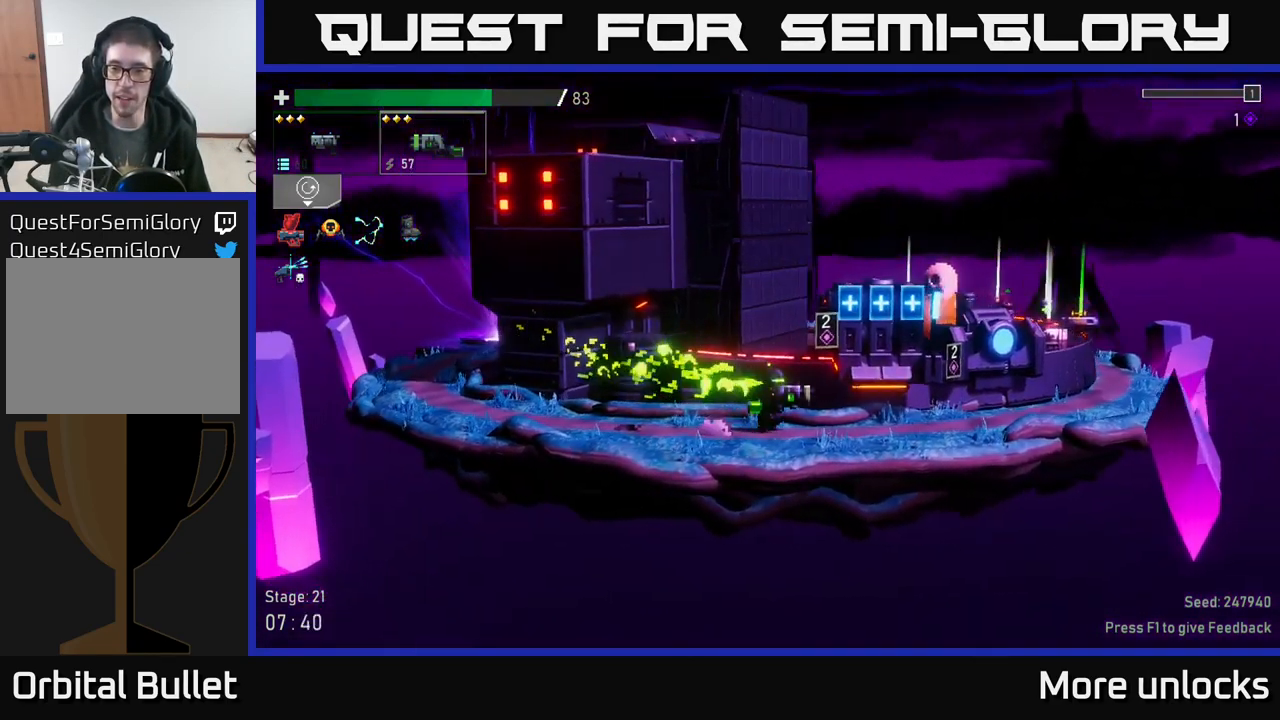
{"buttons": [], "left_stick": "center", "right_stick": "center", "events": [[117, "X", "down"], [367, "X", "up"], [383, "A", "up"], [500, "left_stick", "center"]]}
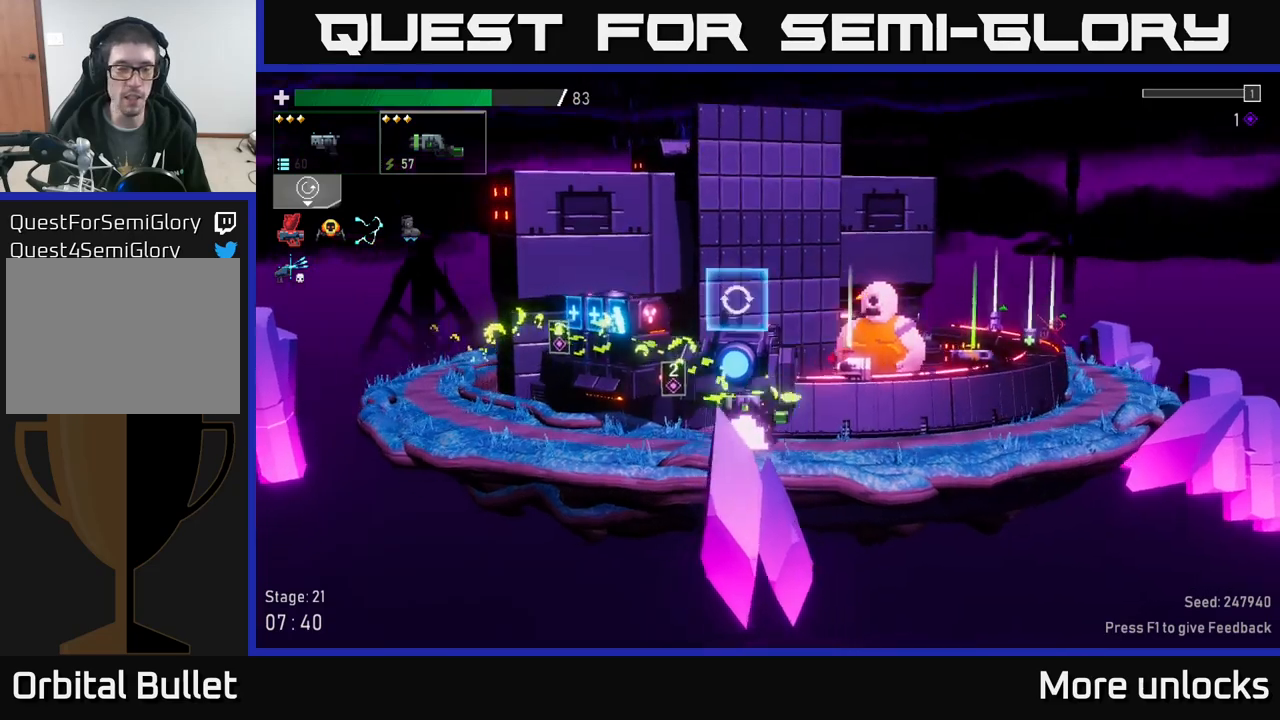
{"buttons": ["A", "X"], "left_stick": "left", "right_stick": "center", "events": [[250, "left_stick", "left"], [334, "A", "down"], [450, "X", "down"]]}
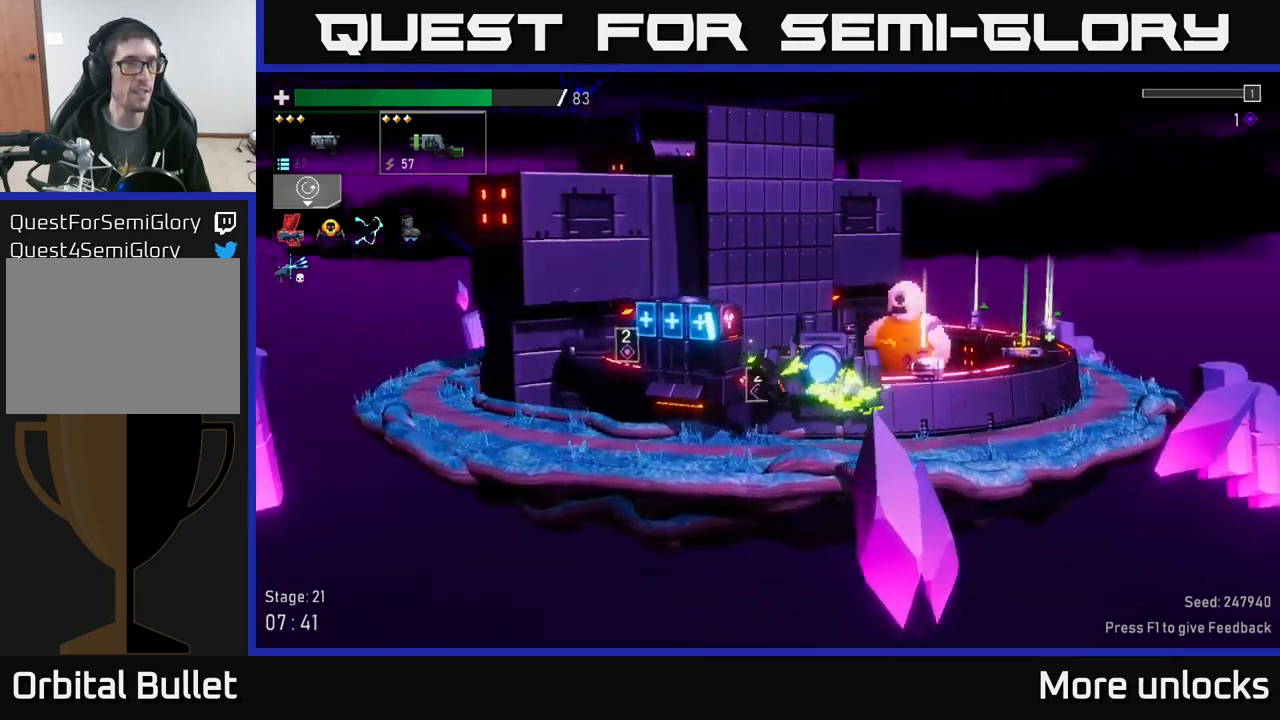
{"buttons": [], "left_stick": "left", "right_stick": "center", "events": [[234, "X", "up"], [267, "A", "up"]]}
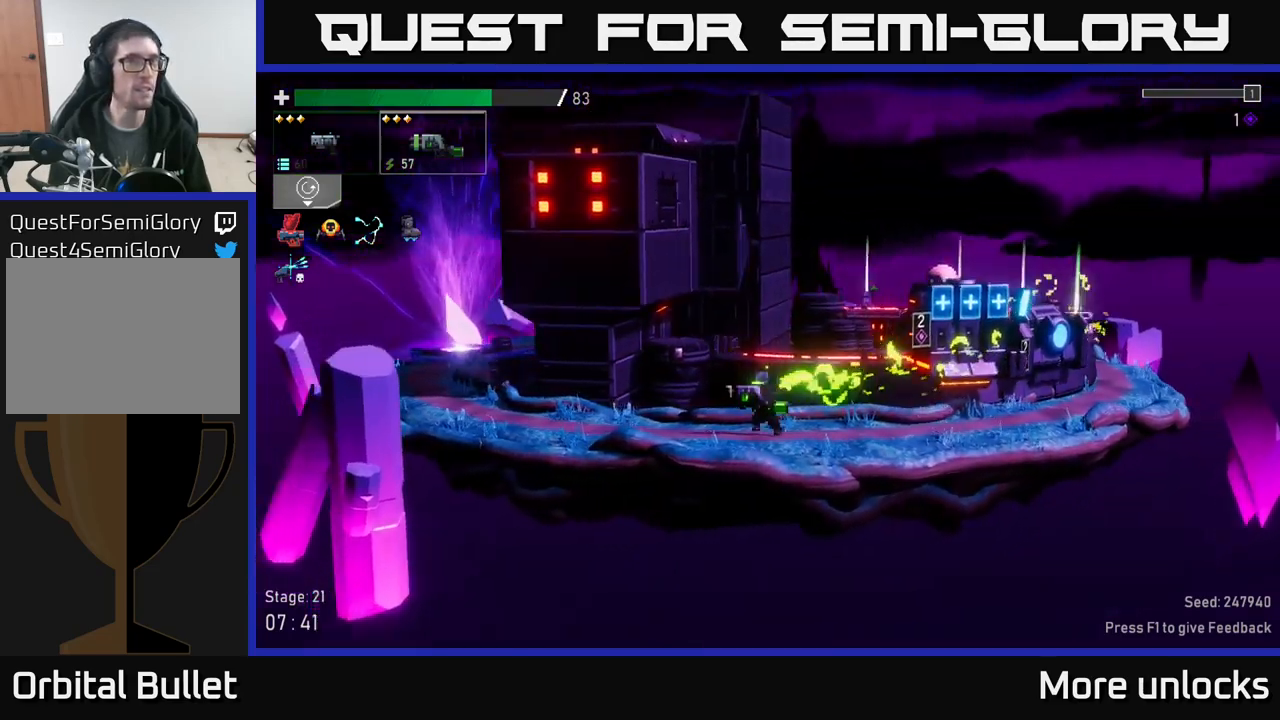
{"buttons": ["X"], "left_stick": "left", "right_stick": "center", "events": [[100, "A", "down"], [234, "X", "down"], [367, "A", "up"]]}
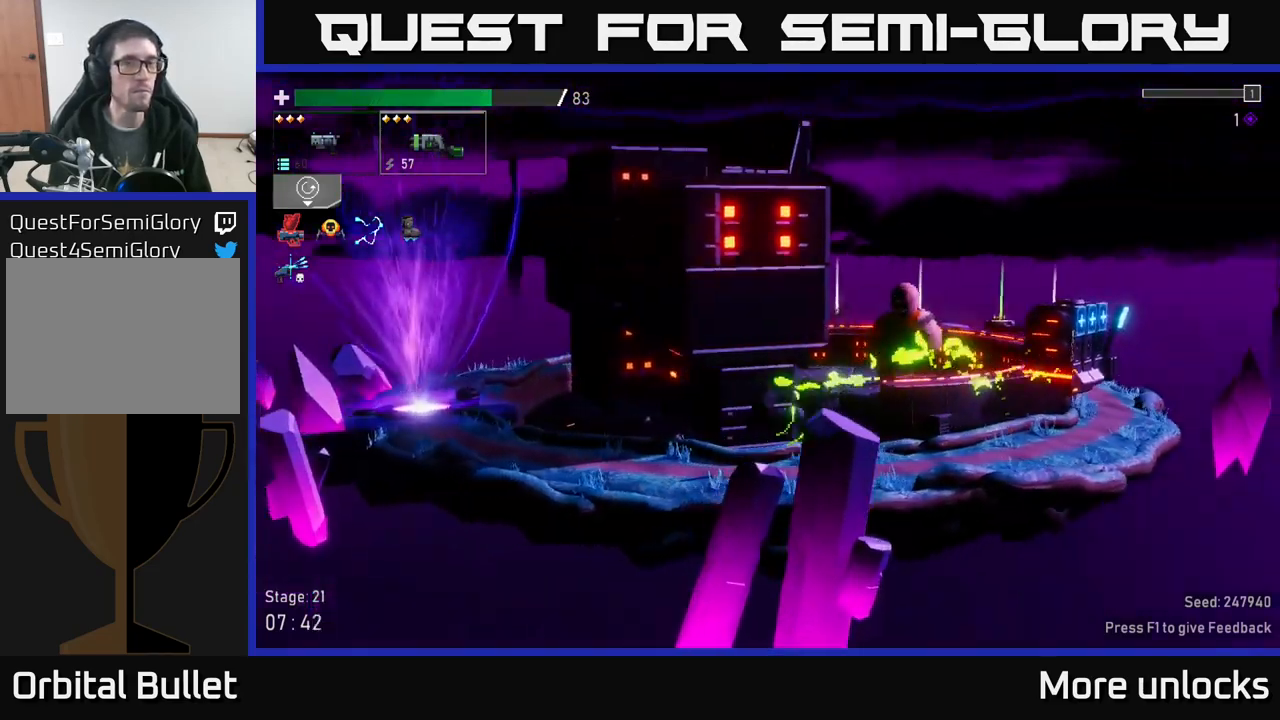
{"buttons": ["A"], "left_stick": "left", "right_stick": "center", "events": [[17, "X", "up"], [417, "A", "down"]]}
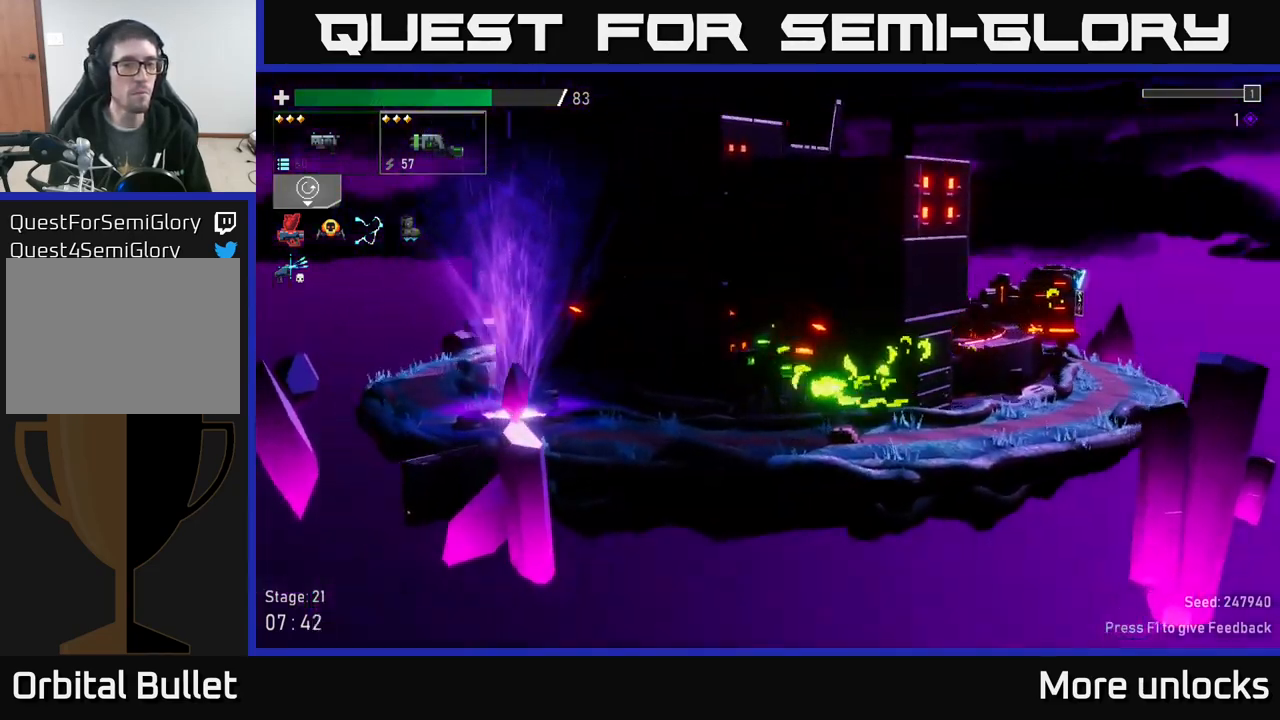
{"buttons": [], "left_stick": "center", "right_stick": "center", "events": [[84, "X", "down"], [150, "A", "up"], [300, "X", "up"], [450, "left_stick", "center"]]}
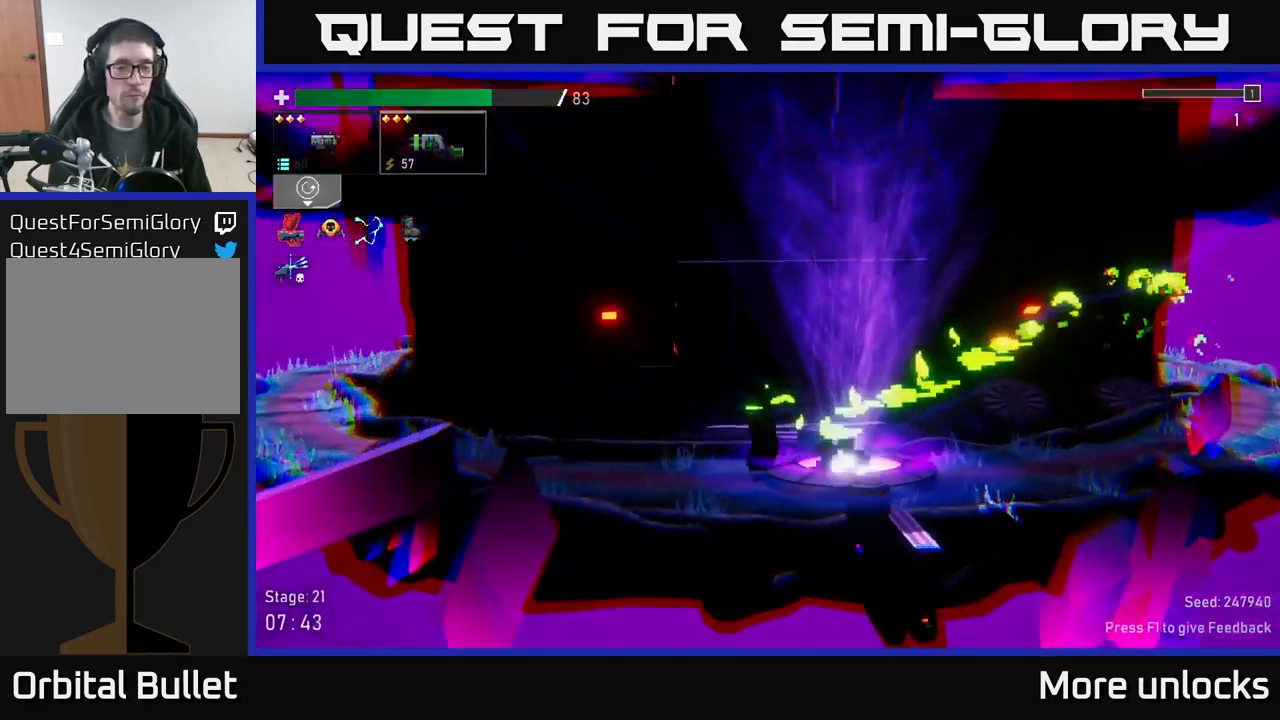
{"buttons": [], "left_stick": "center", "right_stick": "center", "events": []}
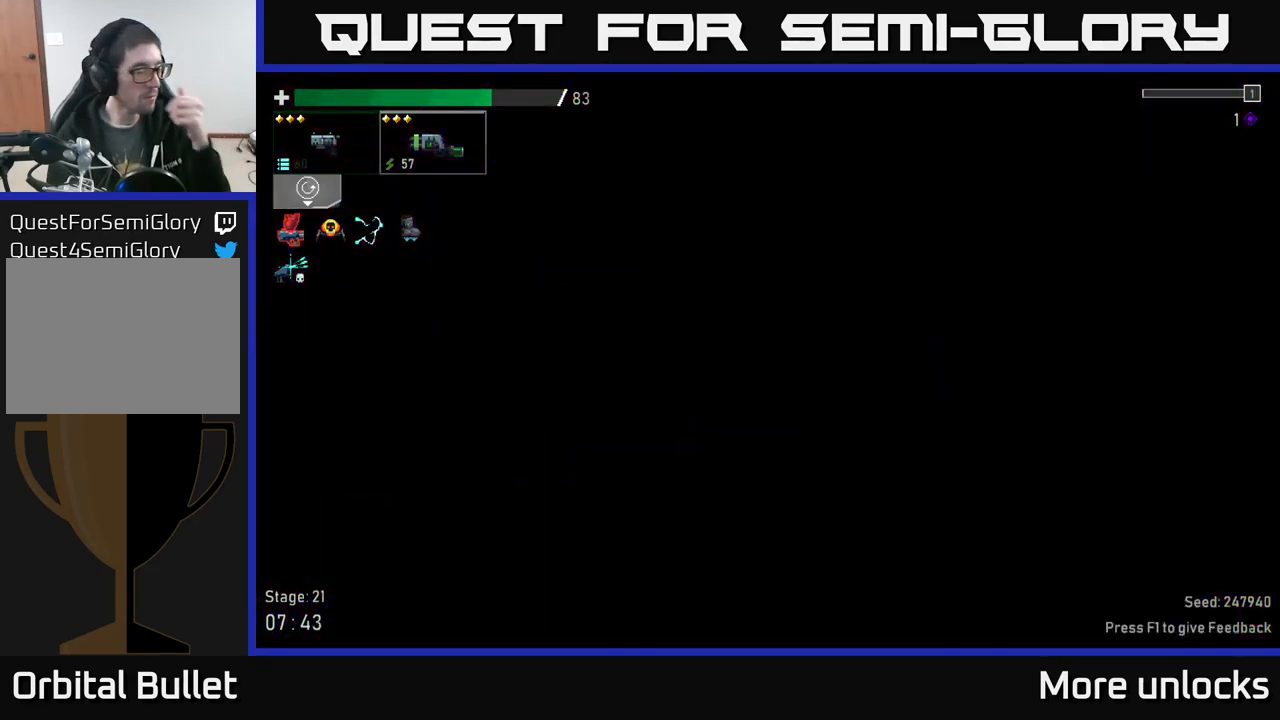
{"buttons": [], "left_stick": "center", "right_stick": "center", "events": []}
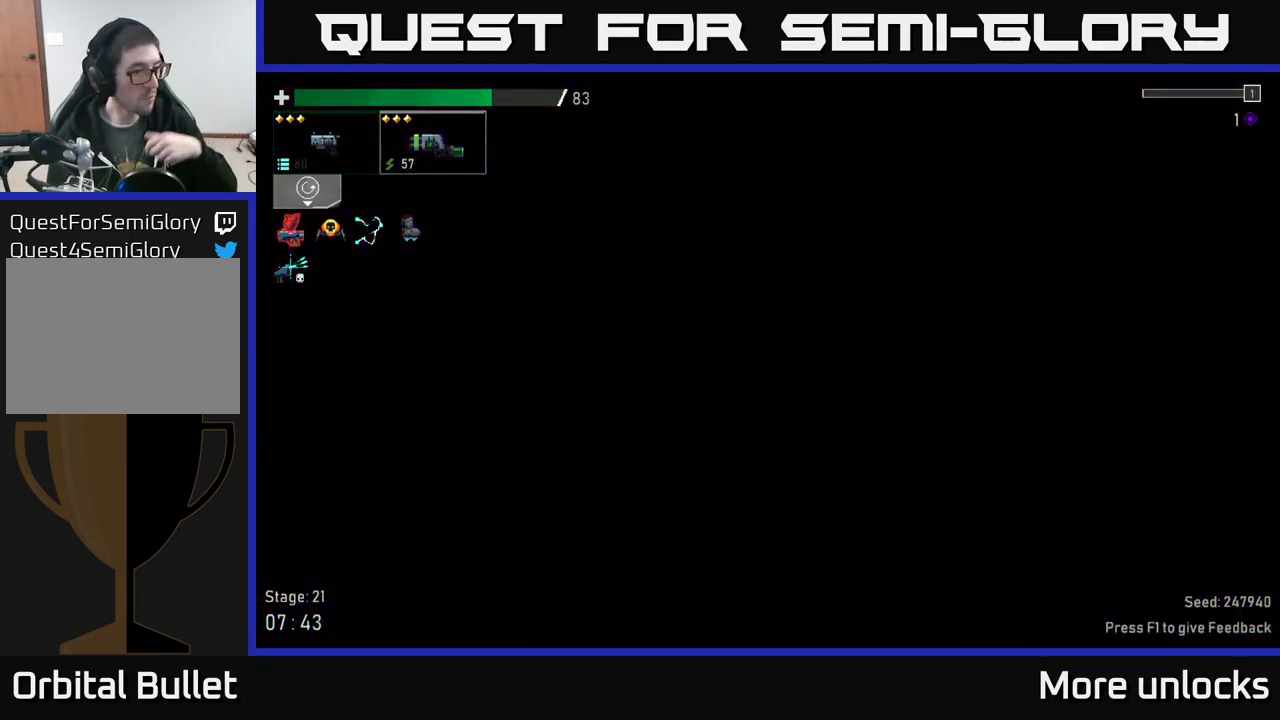
{"buttons": [], "left_stick": "center", "right_stick": "center", "events": []}
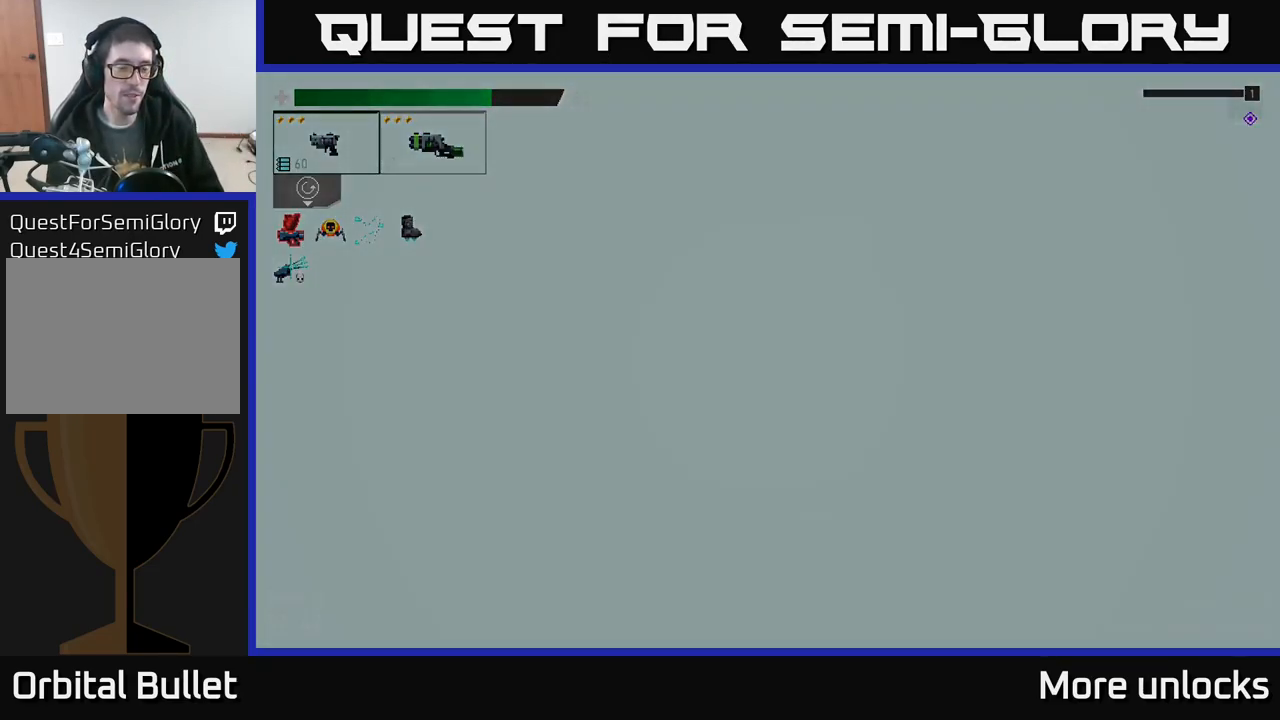
{"buttons": [], "left_stick": "center", "right_stick": "center", "events": []}
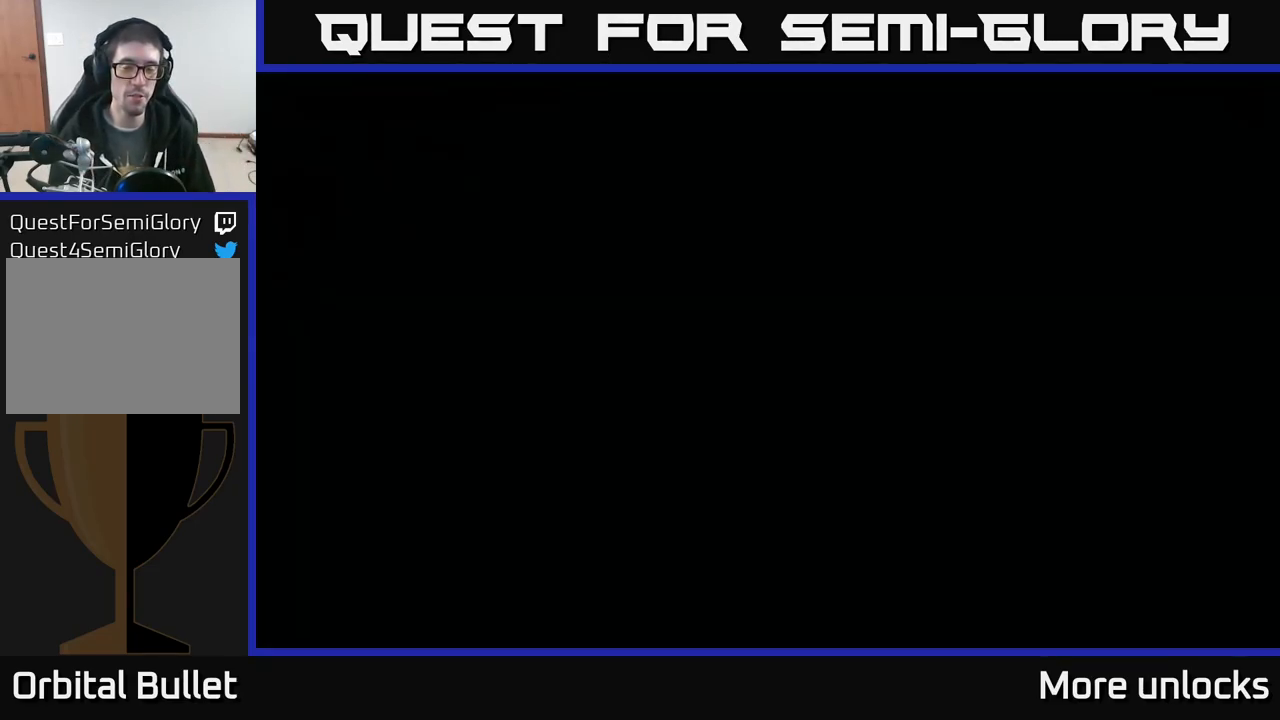
{"buttons": [], "left_stick": "center", "right_stick": "center", "events": []}
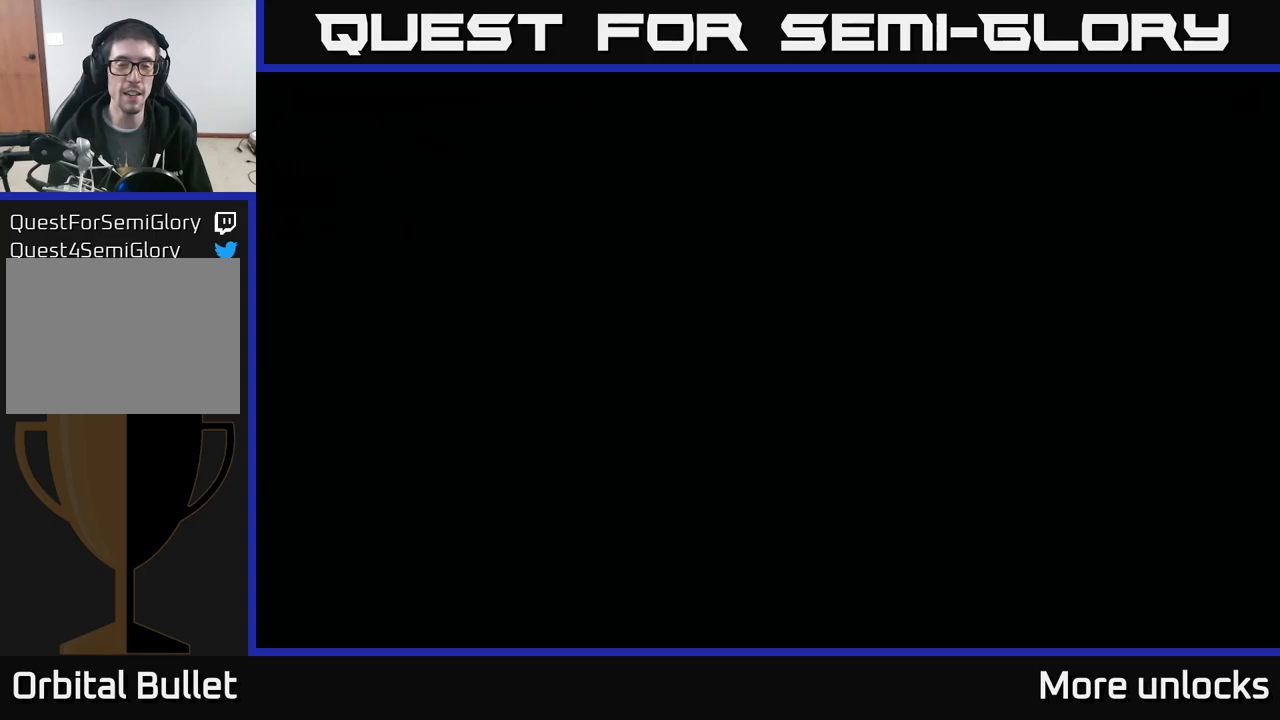
{"buttons": [], "left_stick": "center", "right_stick": "center", "events": []}
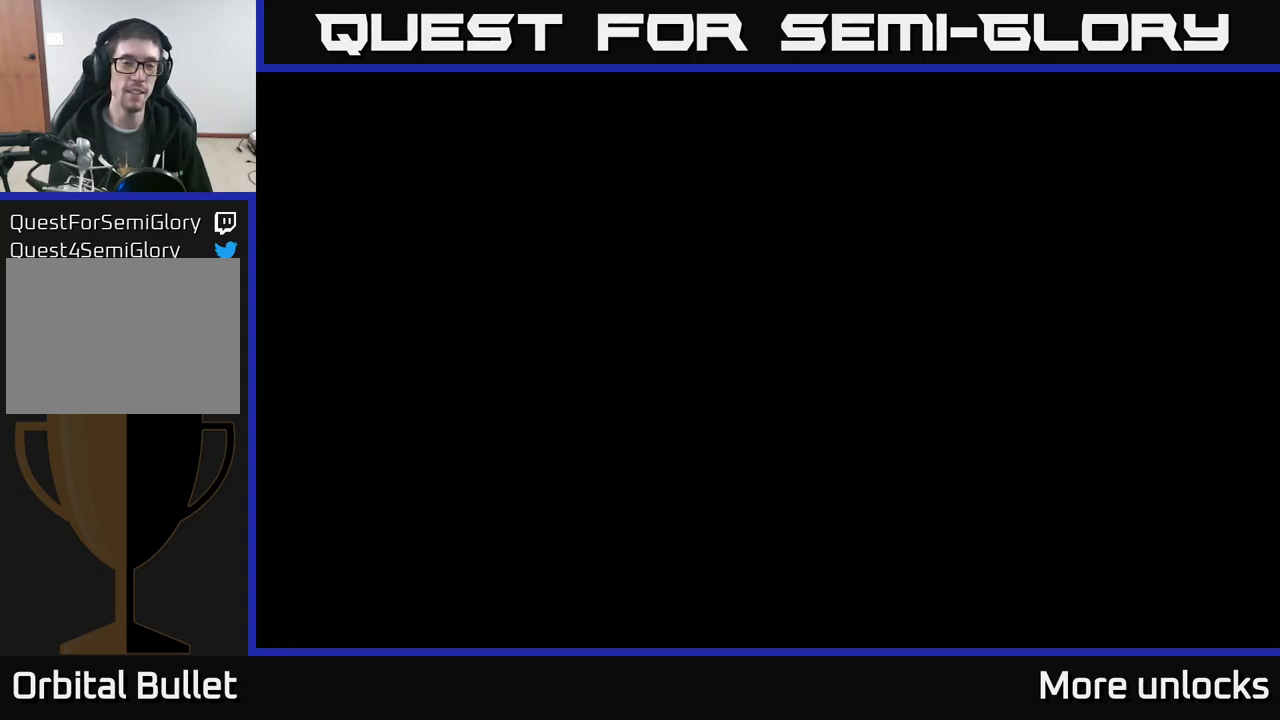
{"buttons": [], "left_stick": "center", "right_stick": "center", "events": []}
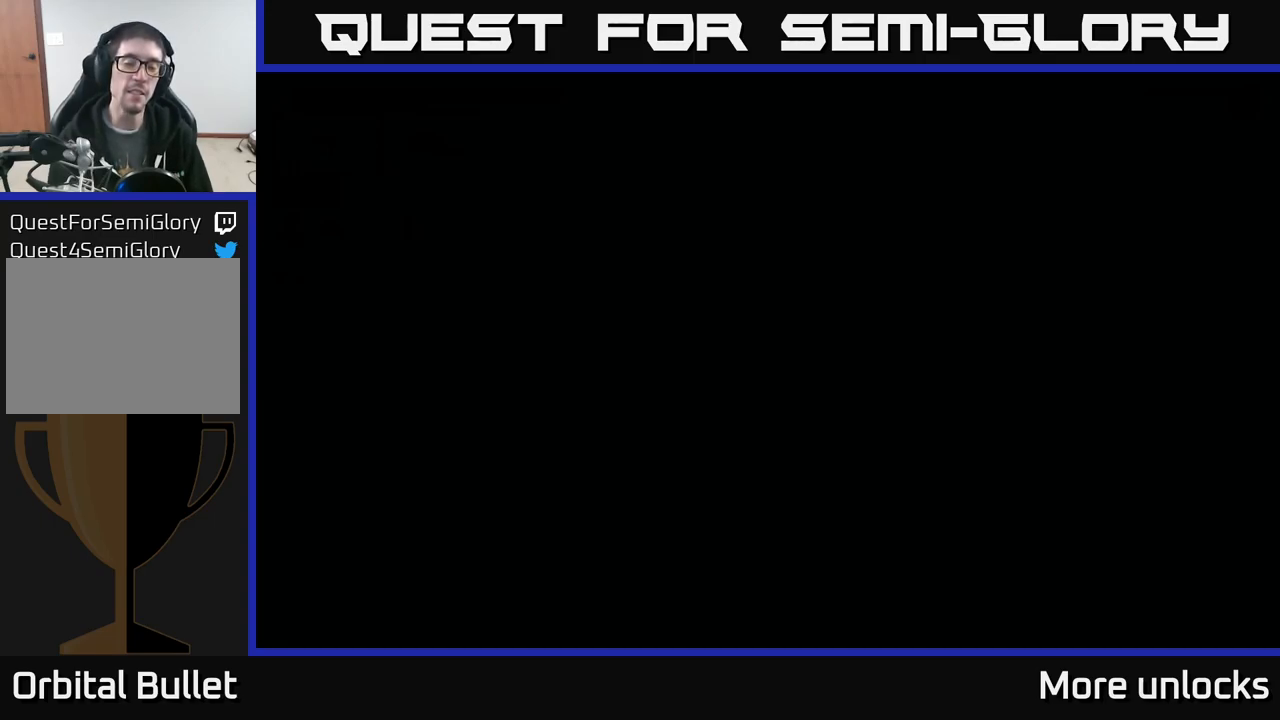
{"buttons": [], "left_stick": "right", "right_stick": "center", "events": [[283, "left_stick", "right"]]}
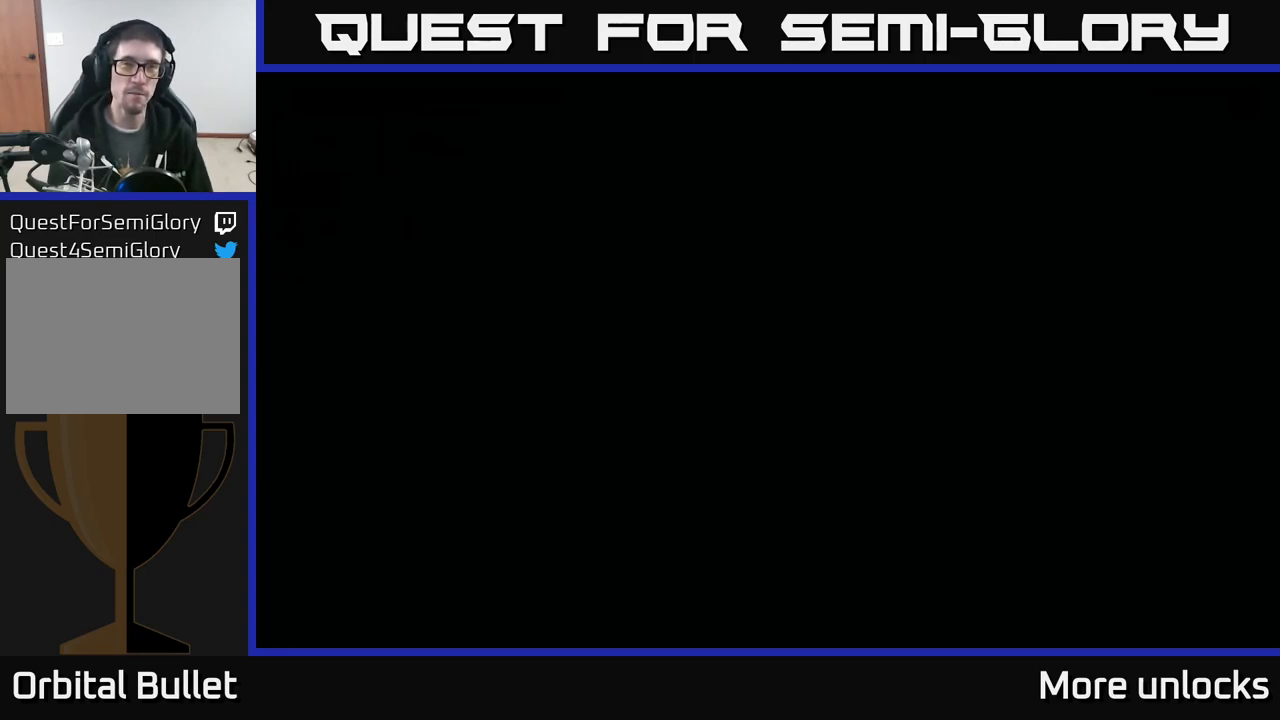
{"buttons": [], "left_stick": "right", "right_stick": "center", "events": []}
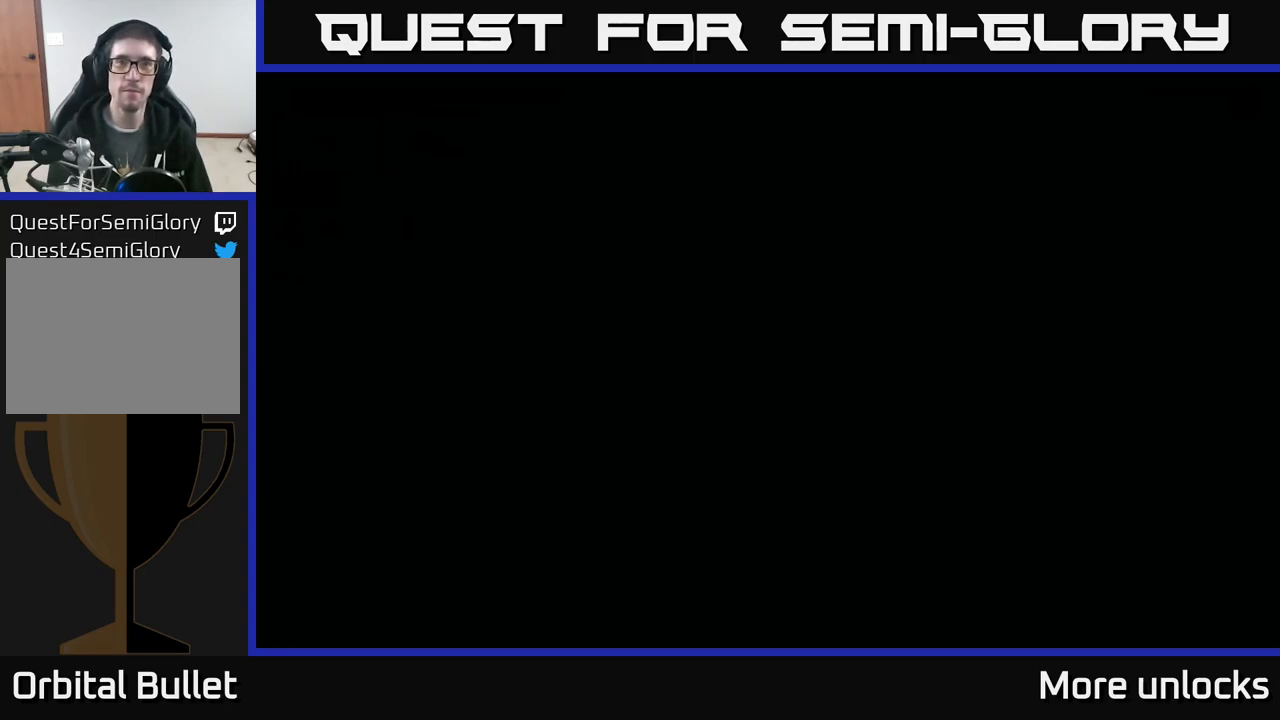
{"buttons": [], "left_stick": "right", "right_stick": "center", "events": []}
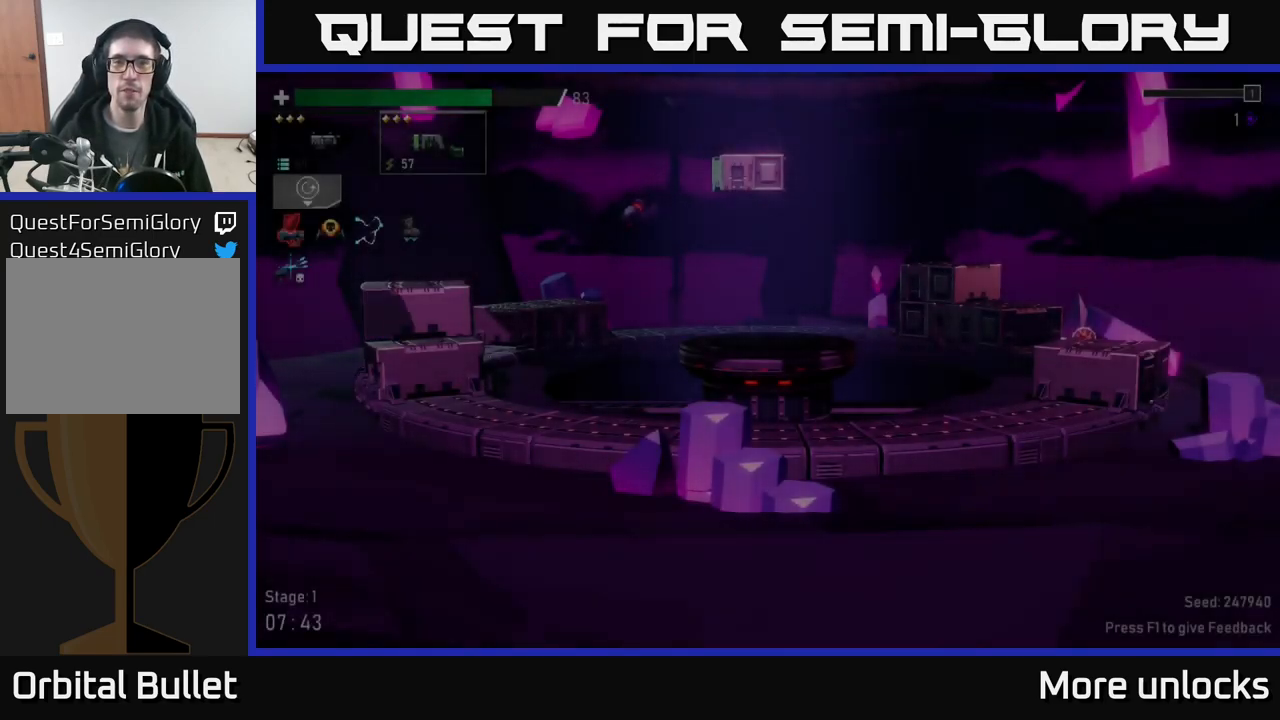
{"buttons": [], "left_stick": "right", "right_stick": "center", "events": []}
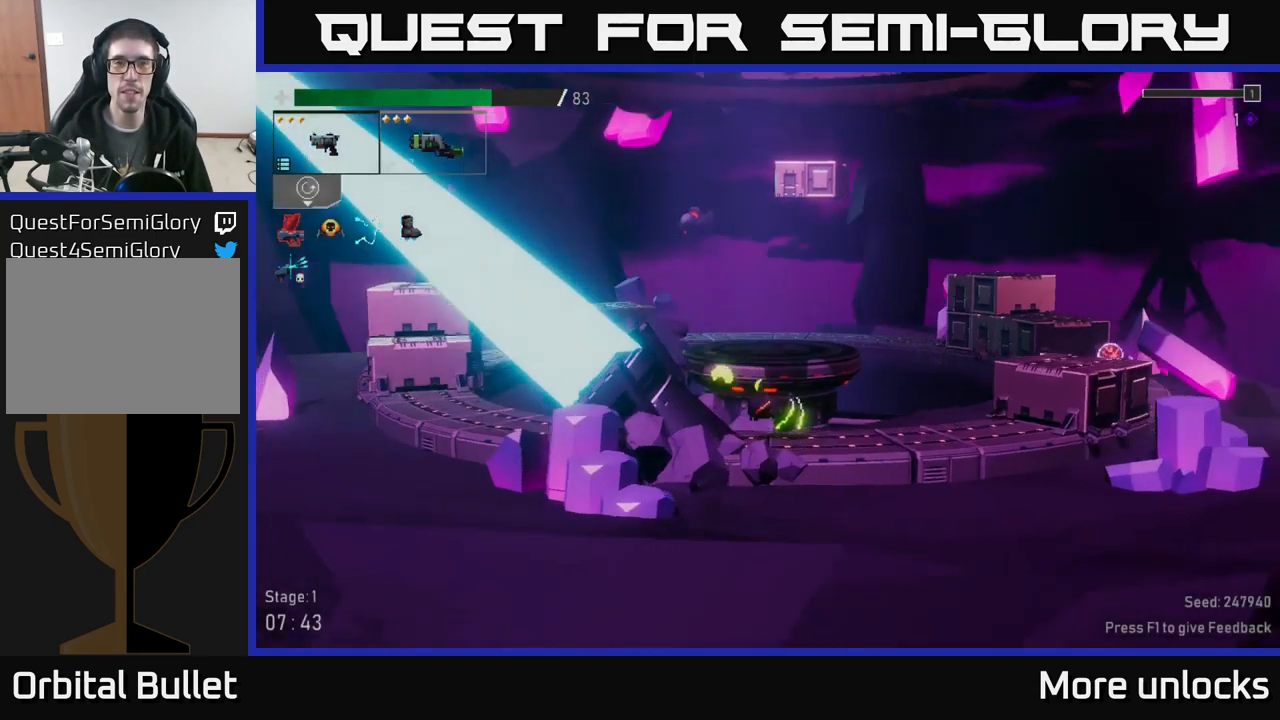
{"buttons": ["A"], "left_stick": "right", "right_stick": "center", "events": [[50, "left_stick", "down"], [233, "left_stick", "right"], [483, "A", "down"]]}
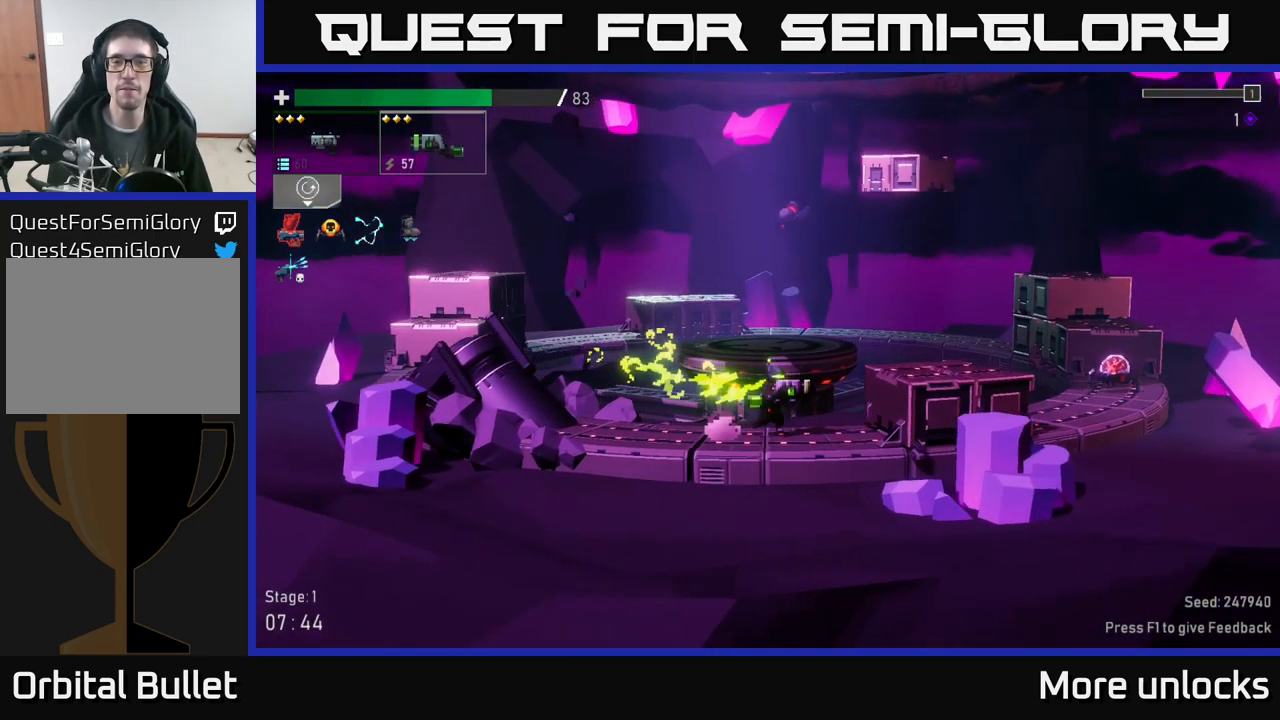
{"buttons": [], "left_stick": "right", "right_stick": "center", "events": [[200, "X", "down"], [333, "A", "up"], [383, "X", "up"]]}
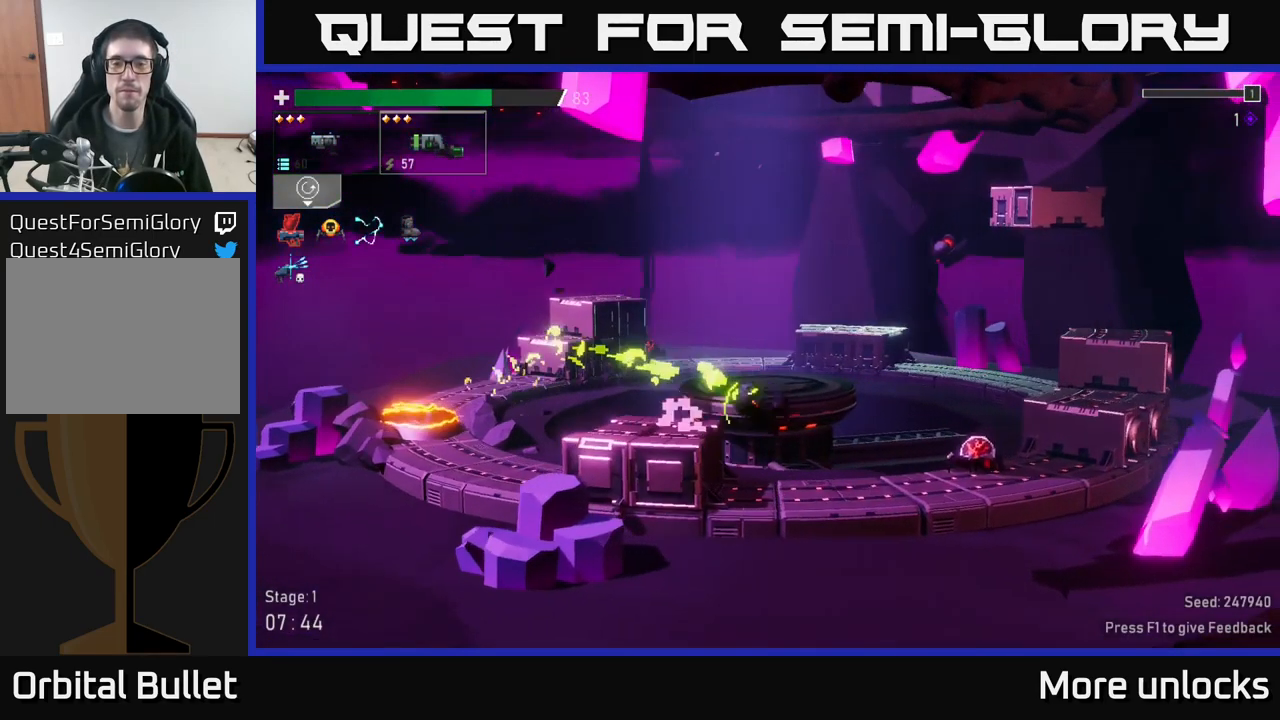
{"buttons": [], "left_stick": "left", "right_stick": "center", "events": [[150, "left_stick", "center"], [250, "R2", "down"], [400, "R2", "up"], [500, "left_stick", "left"]]}
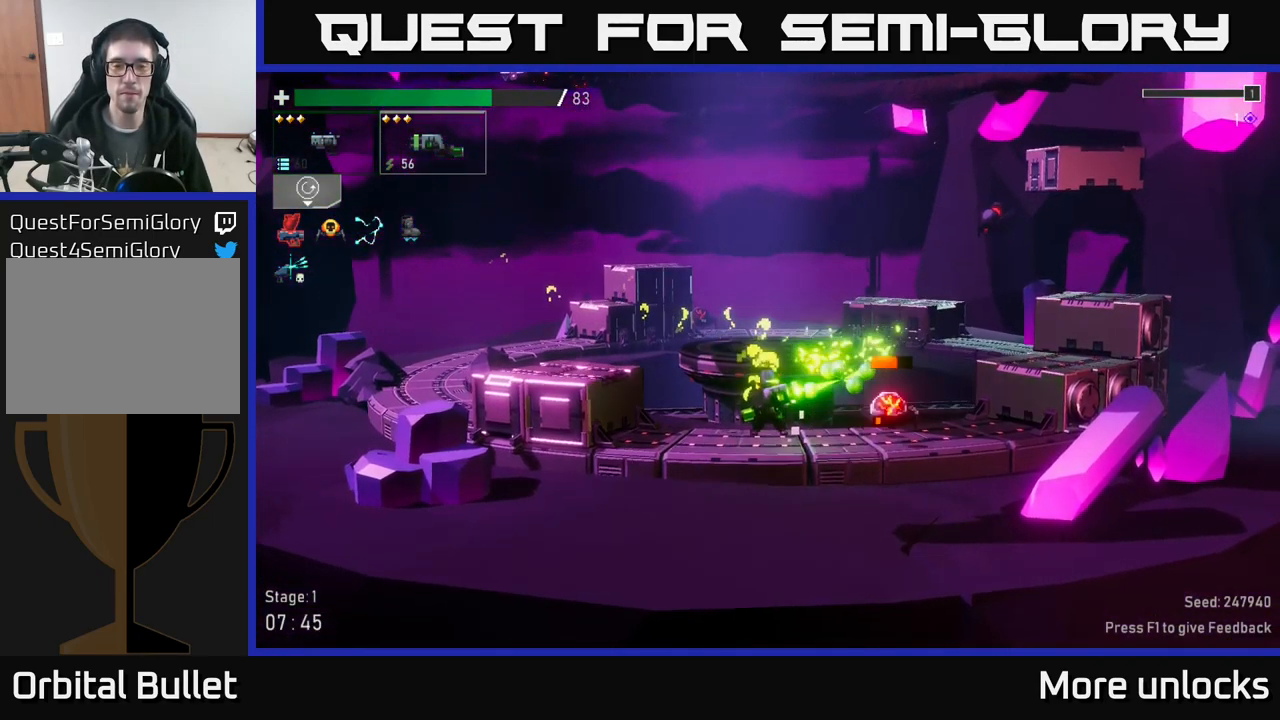
{"buttons": [], "left_stick": "left", "right_stick": "center", "events": [[33, "A", "down"], [233, "A", "up"]]}
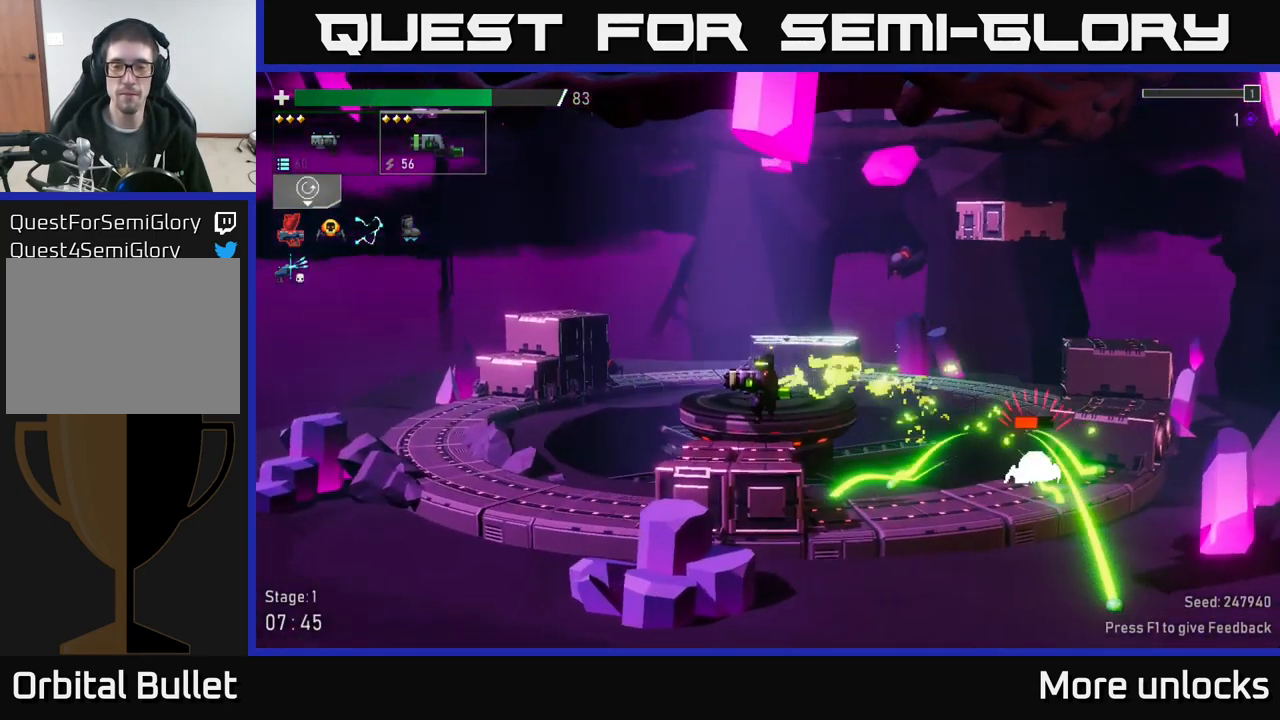
{"buttons": [], "left_stick": "right", "right_stick": "center", "events": [[50, "left_stick", "right"], [233, "A", "down"], [317, "X", "down"], [400, "A", "up"], [433, "X", "up"]]}
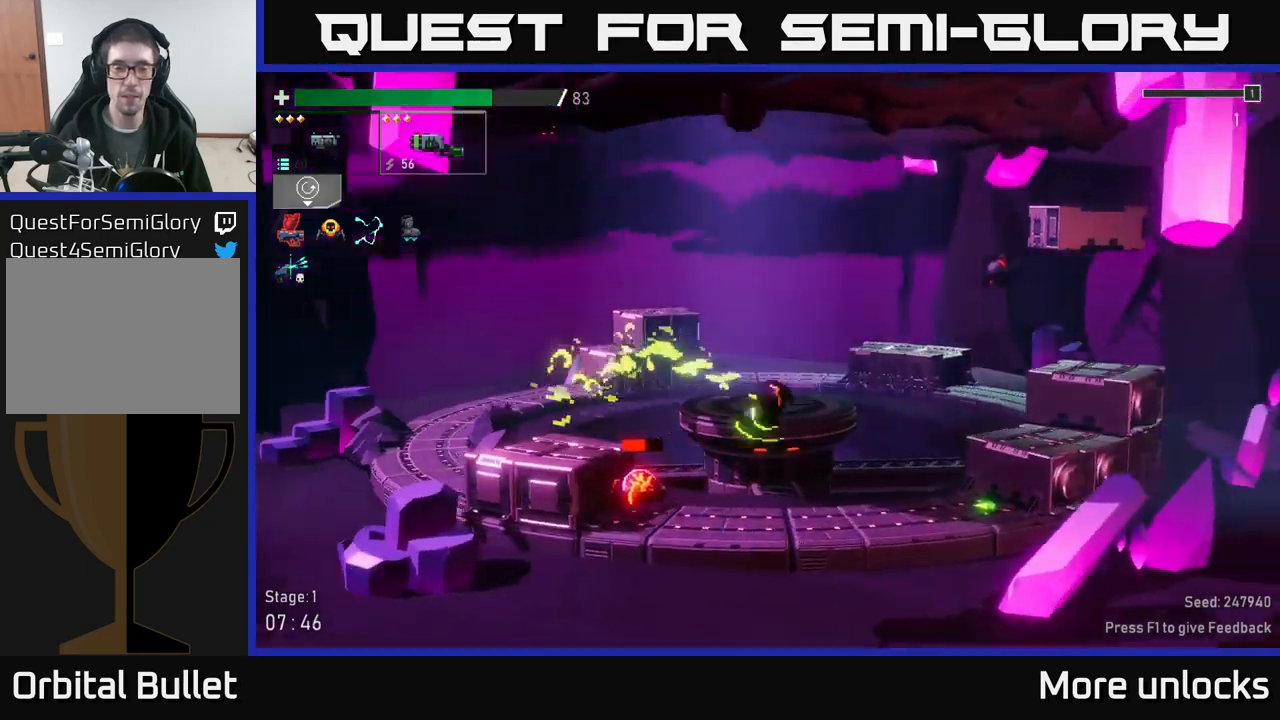
{"buttons": ["R2"], "left_stick": "down", "right_stick": "center", "events": [[33, "L2", "down"], [183, "L2", "up"], [200, "left_stick", "left"], [283, "left_stick", "down-left"], [300, "R2", "down"], [383, "R2", "up"], [450, "left_stick", "down"], [500, "R2", "down"]]}
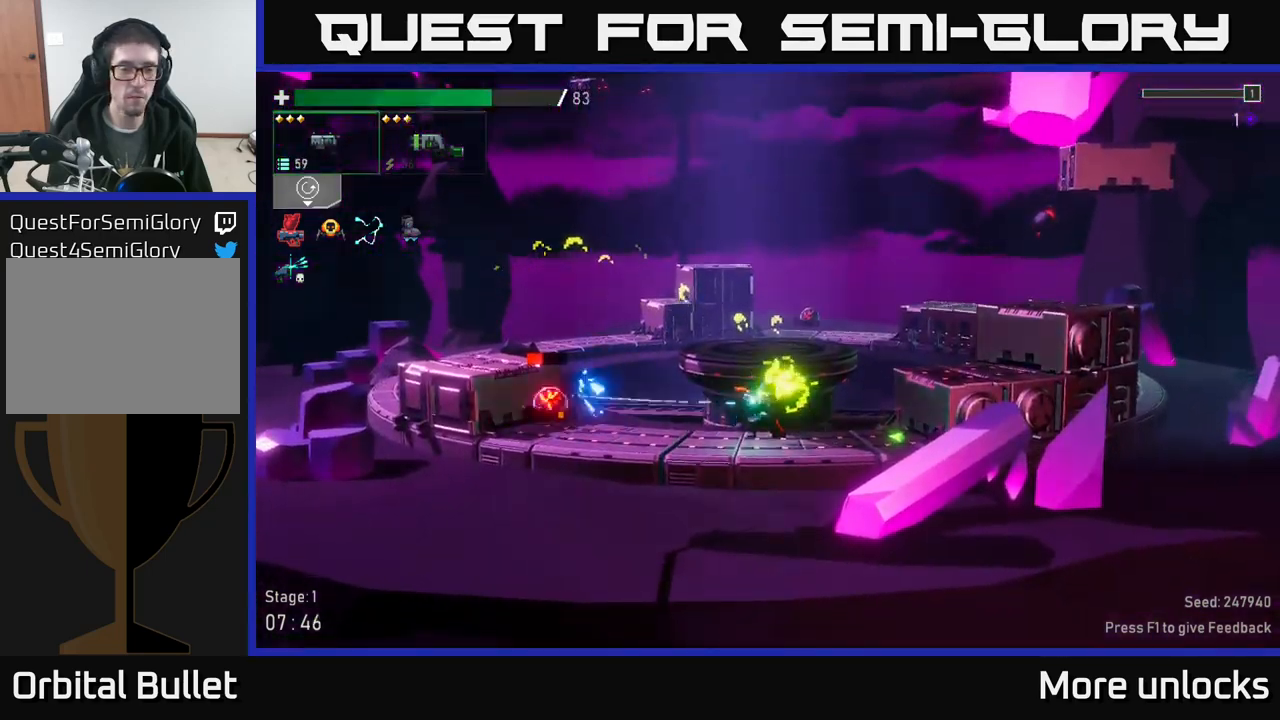
{"buttons": [], "left_stick": "down", "right_stick": "center", "events": [[100, "R2", "up"], [200, "R2", "down"], [300, "R2", "up"], [400, "R2", "down"], [500, "R2", "up"]]}
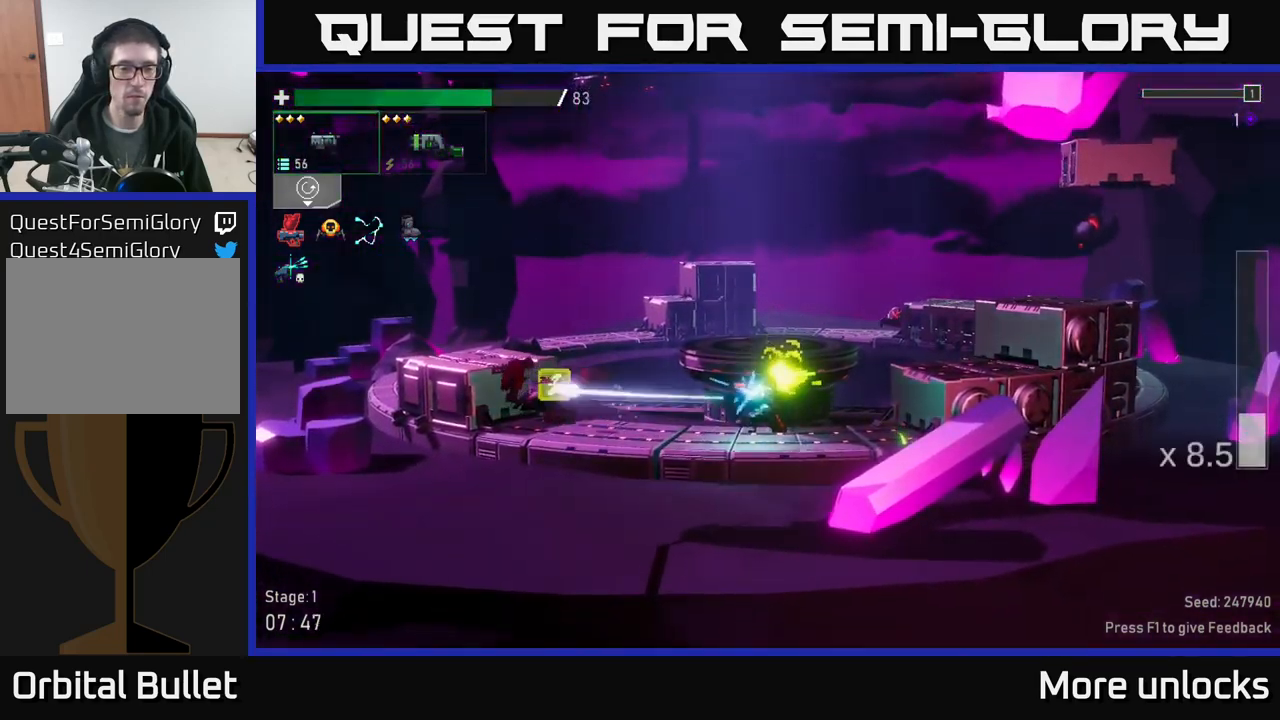
{"buttons": [], "left_stick": "left", "right_stick": "center", "events": [[67, "left_stick", "left"]]}